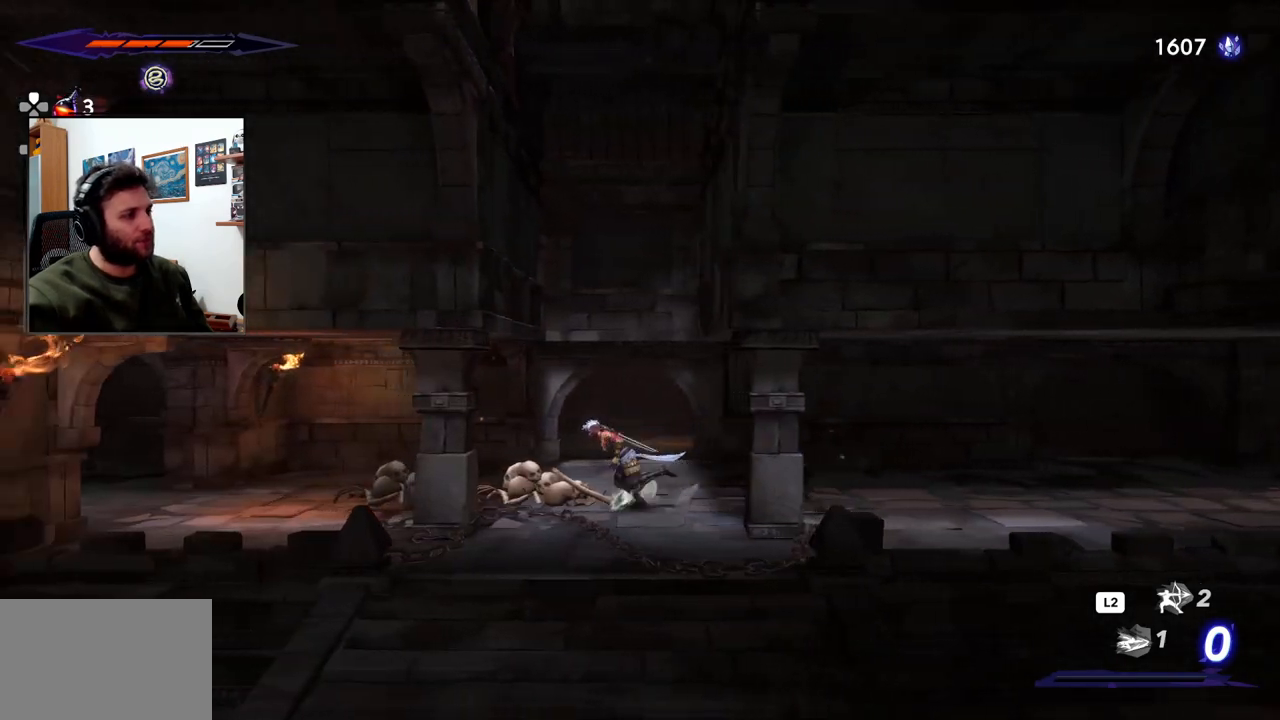
Gameplay with a controller (PlayStation layout); each line is a JSON object with the inputs held at the frame after it. "events" lists button and stick changes between this image and that frame as [ms after this image, input, new state], when the widget could be followed in between.
{"buttons": ["R2"], "left_stick": "left", "right_stick": "center", "events": []}
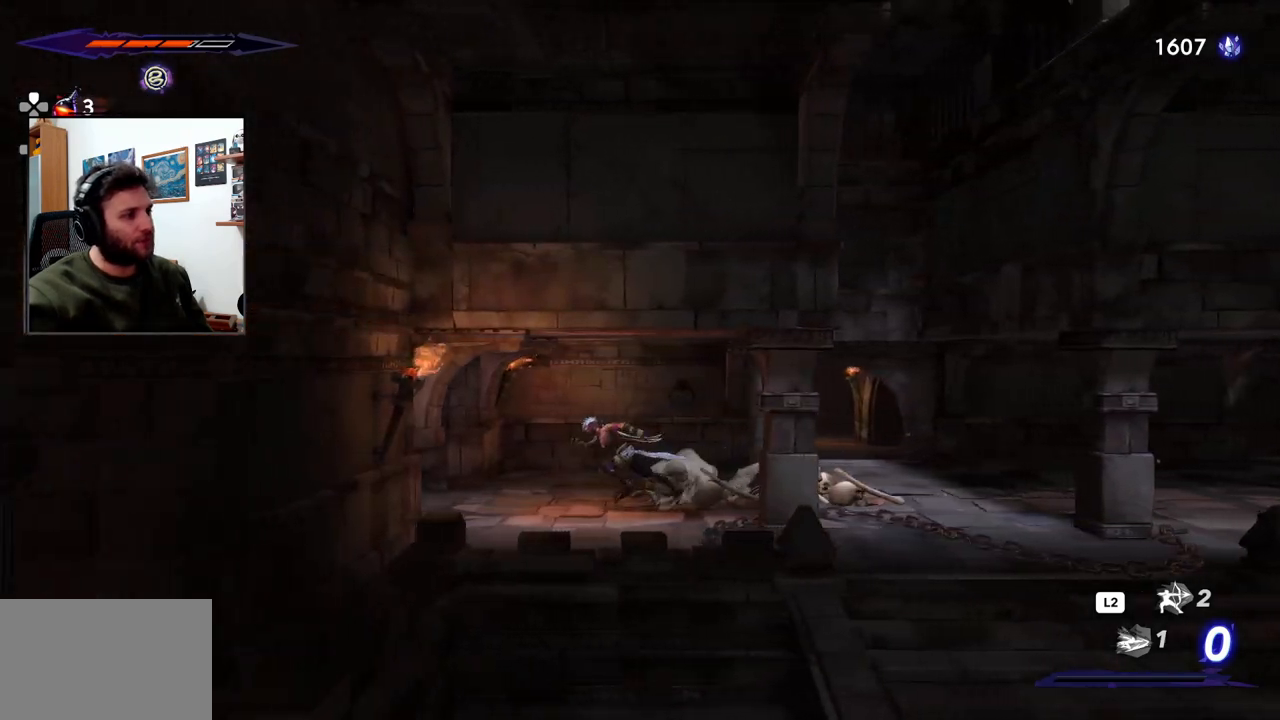
{"buttons": ["R2"], "left_stick": "left", "right_stick": "center", "events": []}
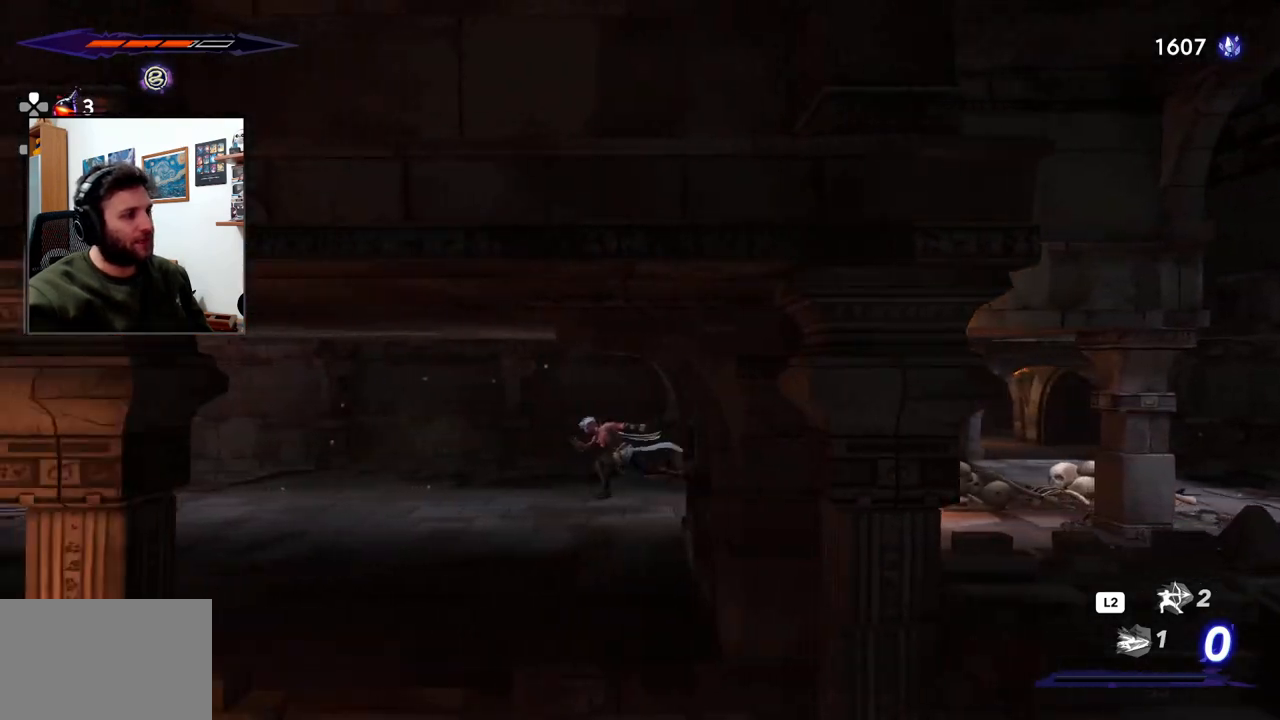
{"buttons": ["R2"], "left_stick": "left", "right_stick": "center", "events": []}
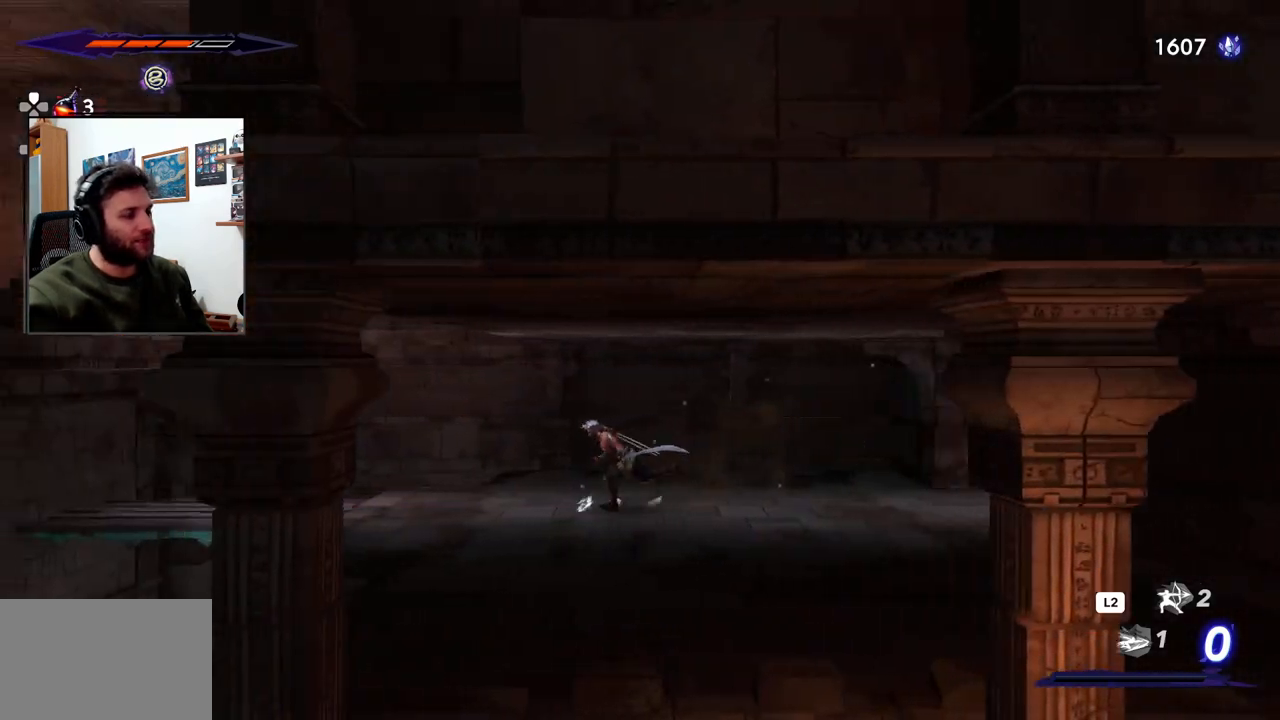
{"buttons": ["R2"], "left_stick": "left", "right_stick": "center", "events": []}
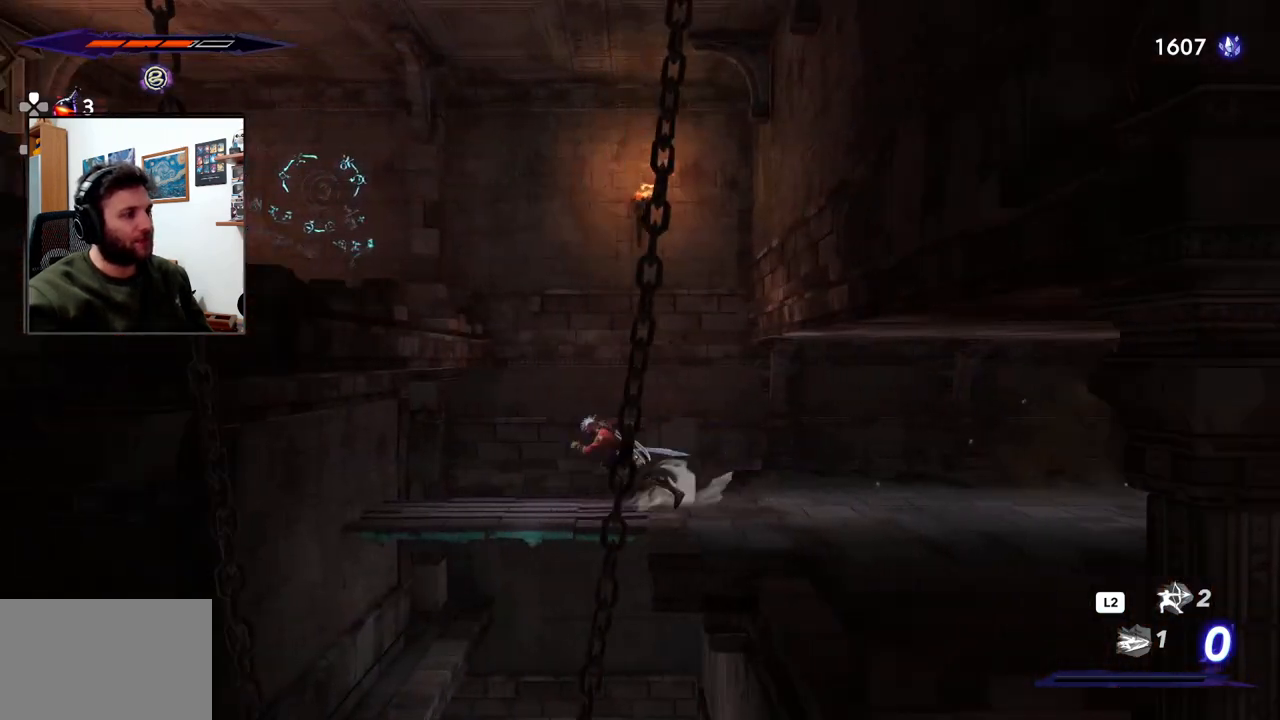
{"buttons": ["R2"], "left_stick": "left", "right_stick": "center", "events": [[50, "CROSS", "down"], [483, "CROSS", "up"]]}
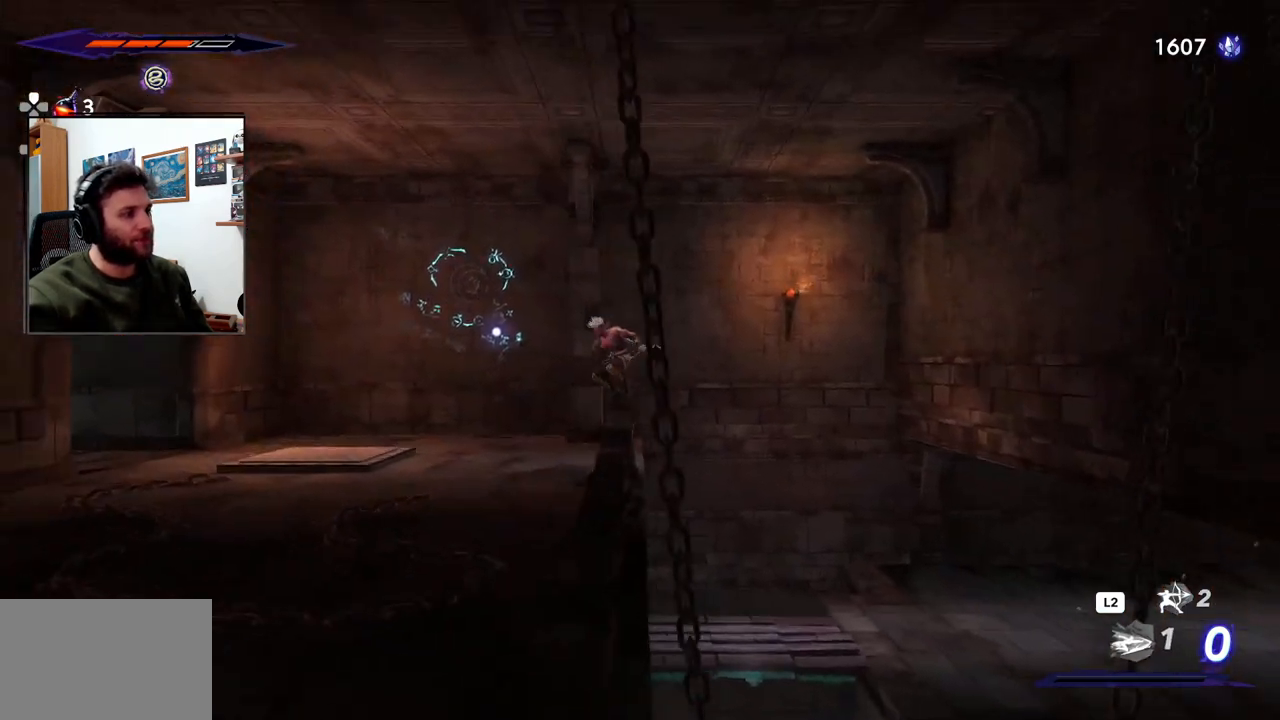
{"buttons": [], "left_stick": "left", "right_stick": "center", "events": [[17, "R2", "up"]]}
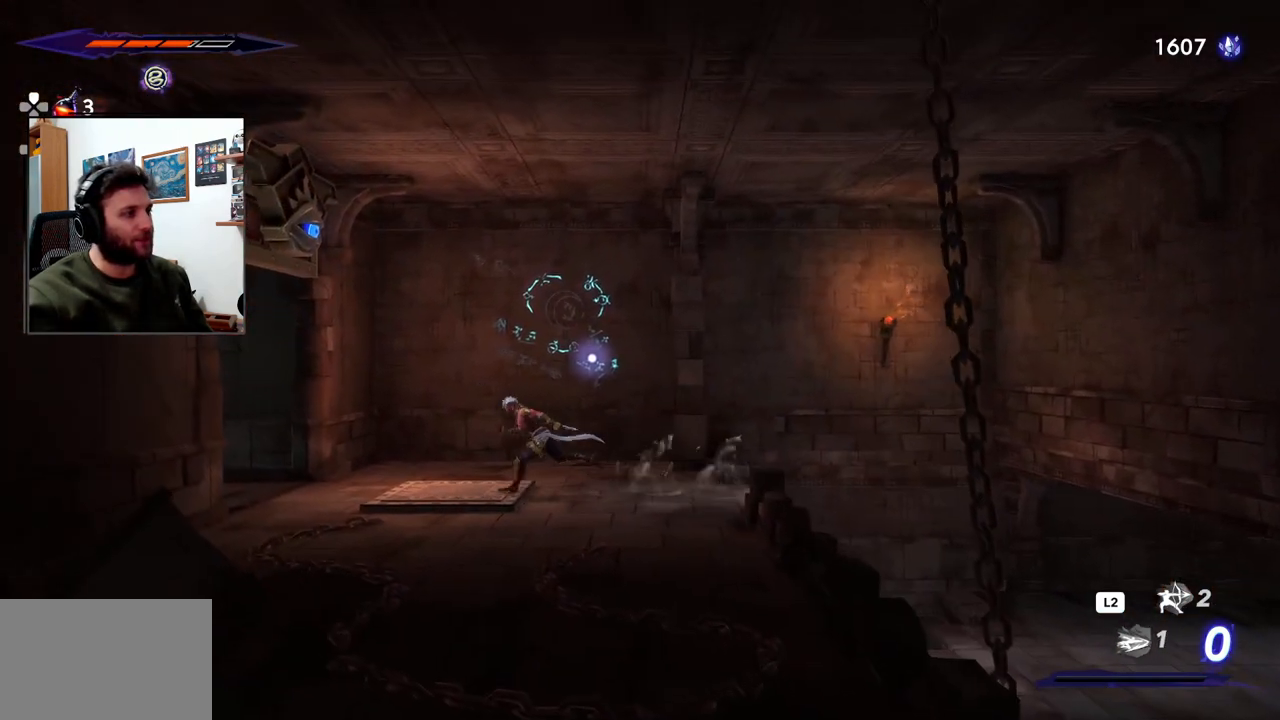
{"buttons": [], "left_stick": "right", "right_stick": "center", "events": [[150, "left_stick", "center"], [217, "left_stick", "right"]]}
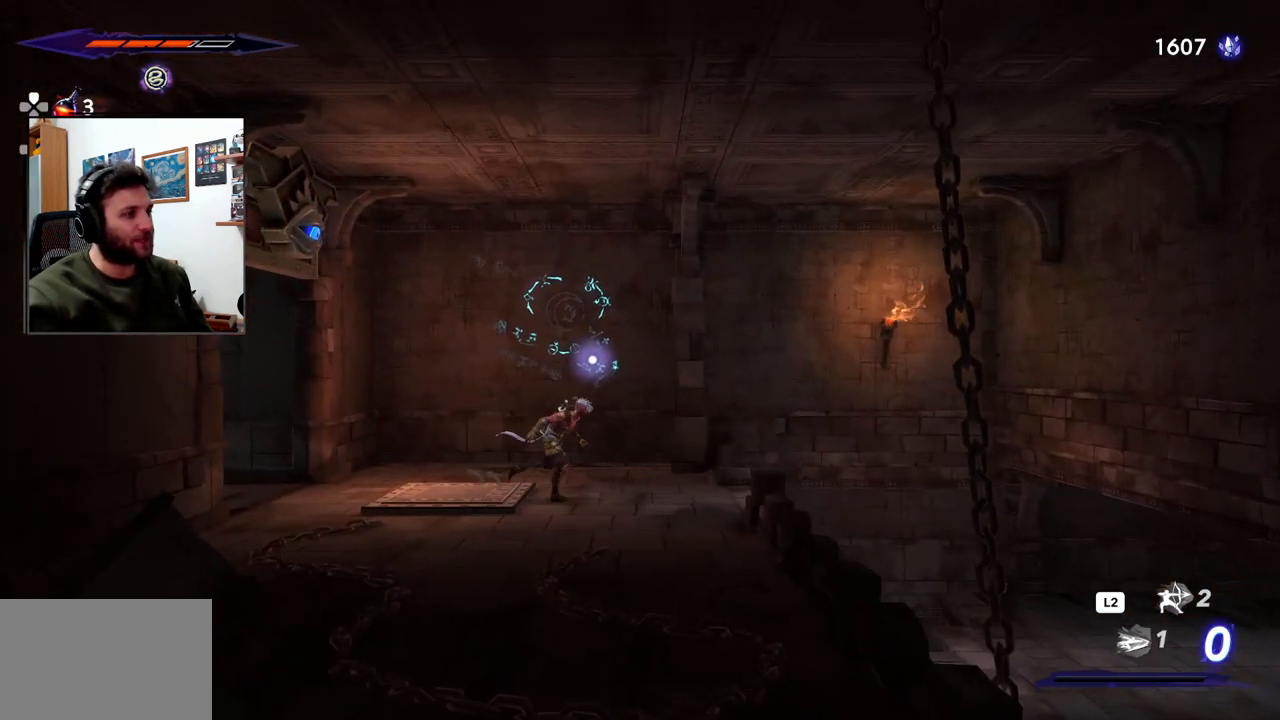
{"buttons": [], "left_stick": "center", "right_stick": "center", "events": [[250, "left_stick", "center"], [350, "left_stick", "left"], [500, "left_stick", "center"]]}
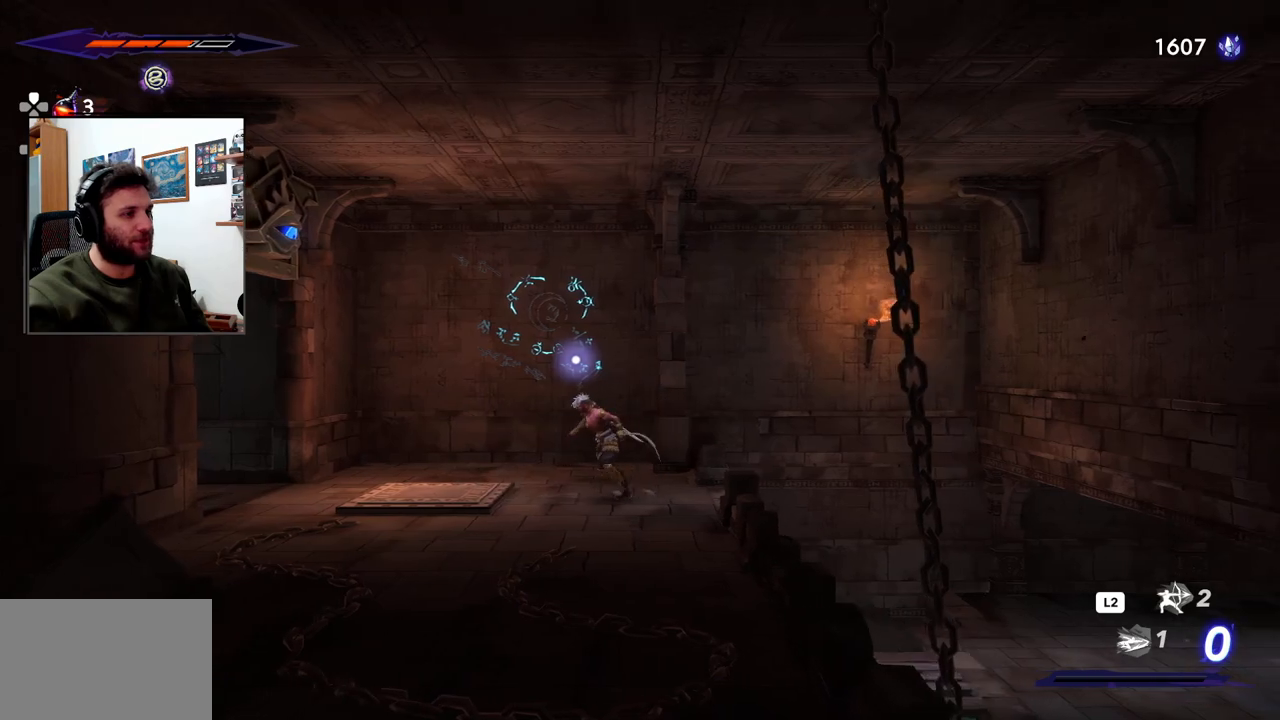
{"buttons": [], "left_stick": "center", "right_stick": "center", "events": [[267, "TOUCHPAD", "down"], [433, "TOUCHPAD", "up"]]}
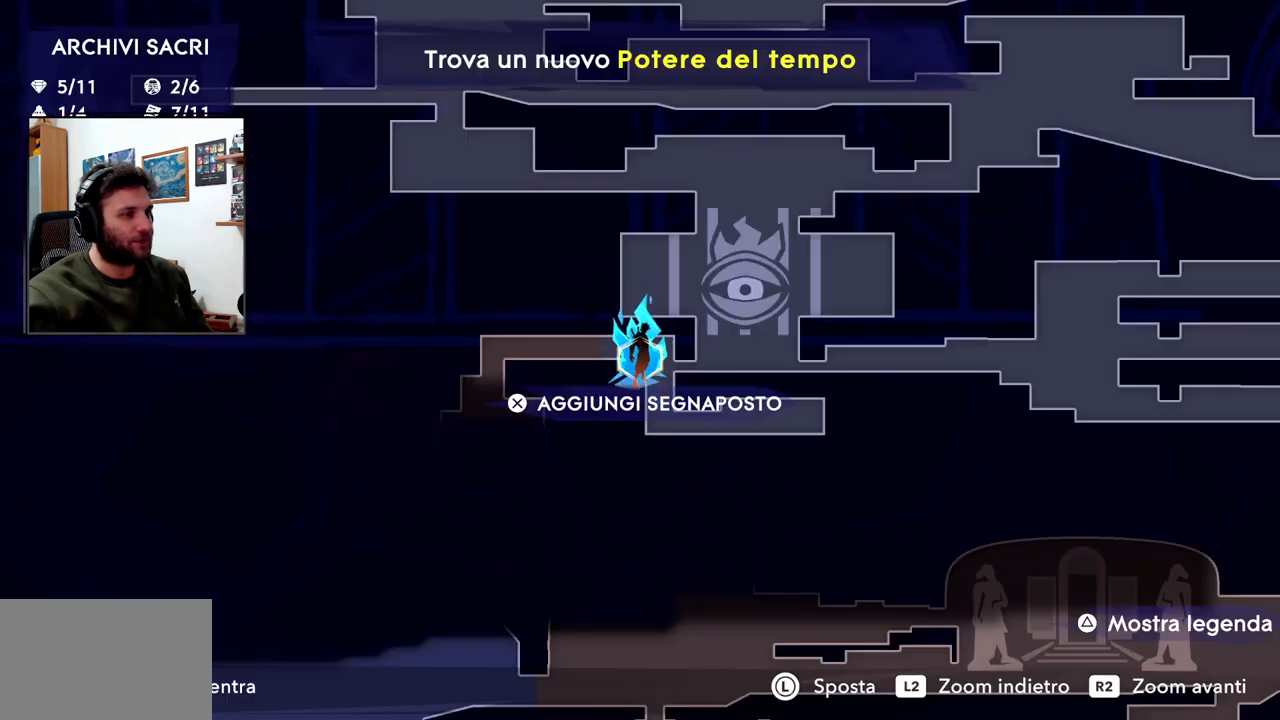
{"buttons": [], "left_stick": "center", "right_stick": "center"}
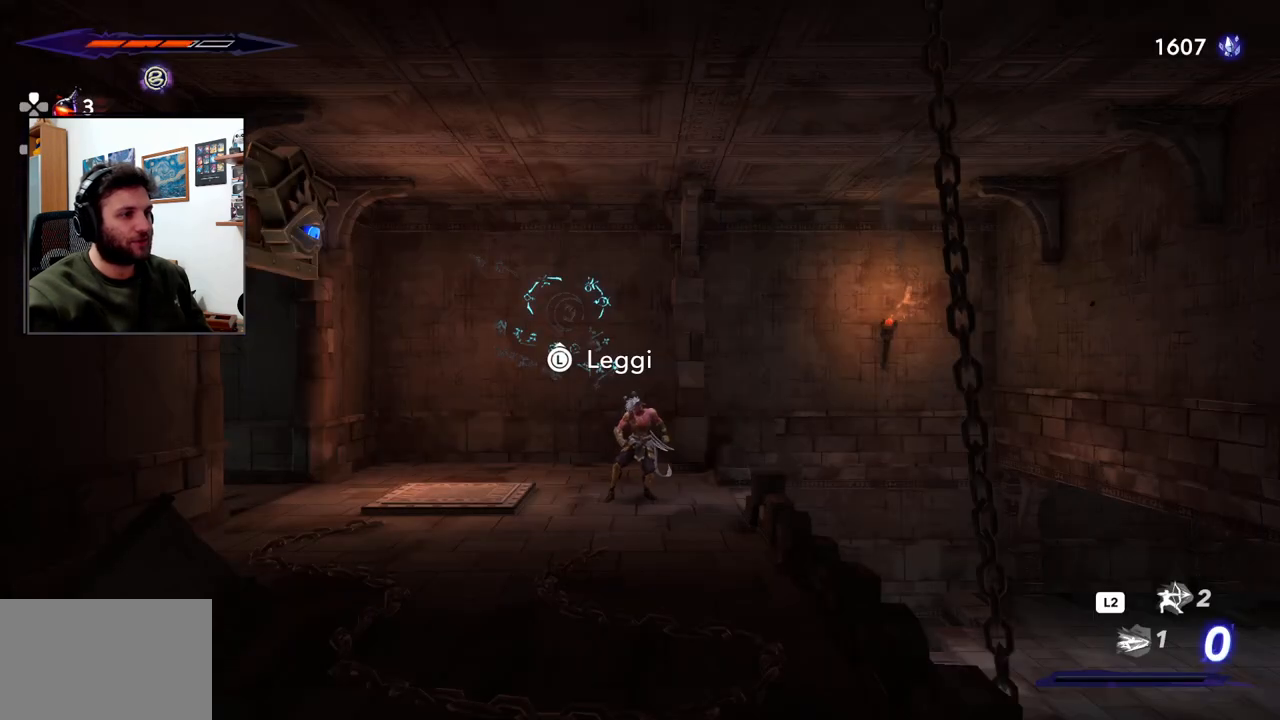
{"buttons": [], "left_stick": "left", "right_stick": "center", "events": [[117, "left_stick", "left"]]}
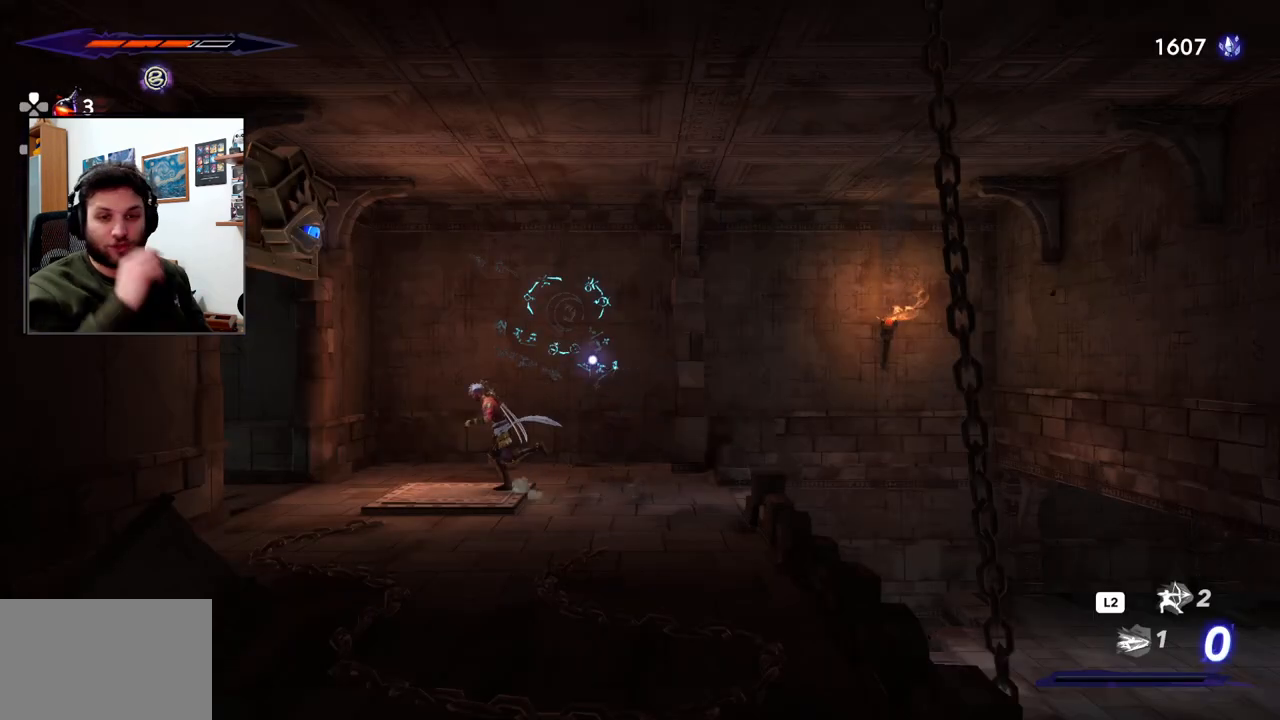
{"buttons": [], "left_stick": "left", "right_stick": "center", "events": []}
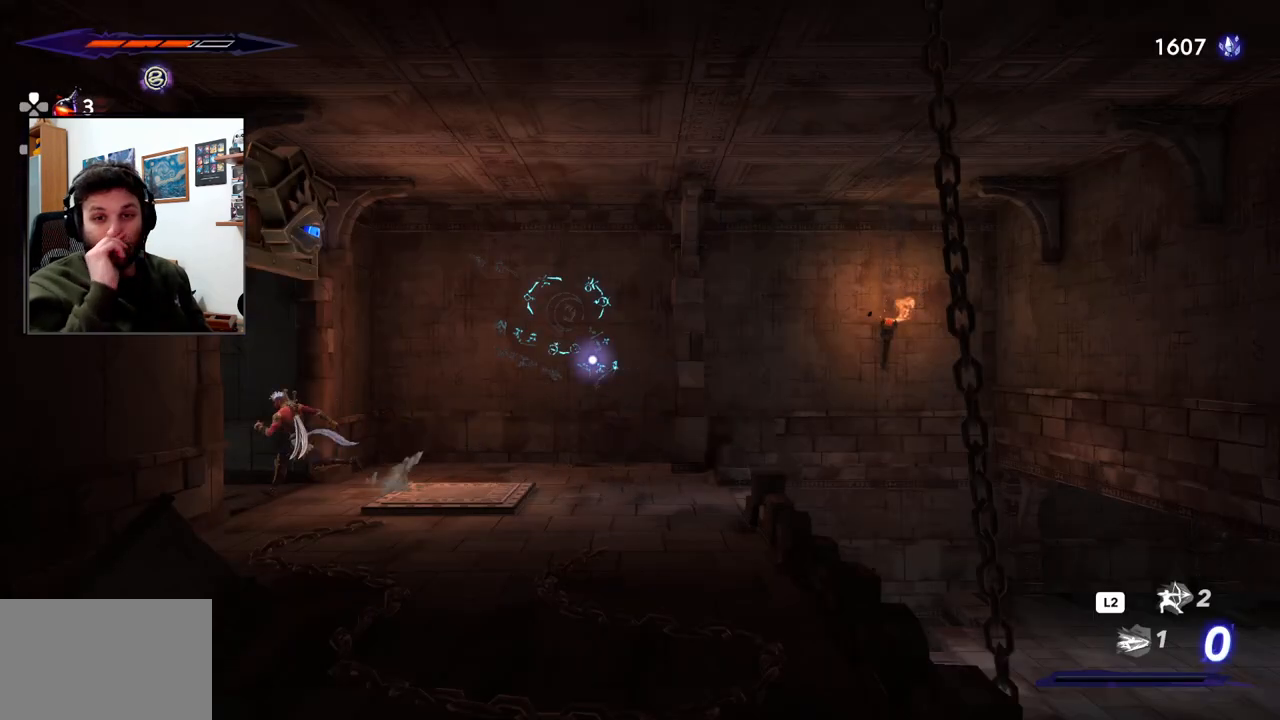
{"buttons": [], "left_stick": "left", "right_stick": "center", "events": []}
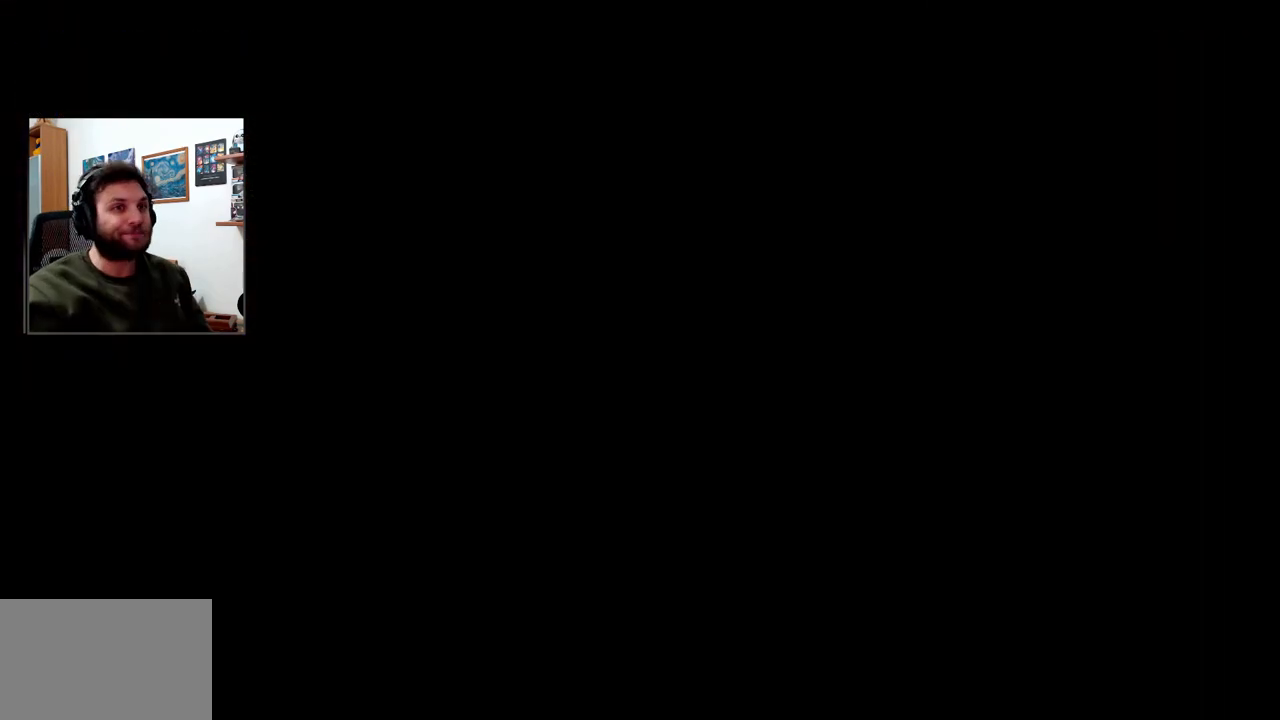
{"buttons": ["R2"], "left_stick": "left", "right_stick": "center", "events": [[17, "R2", "down"]]}
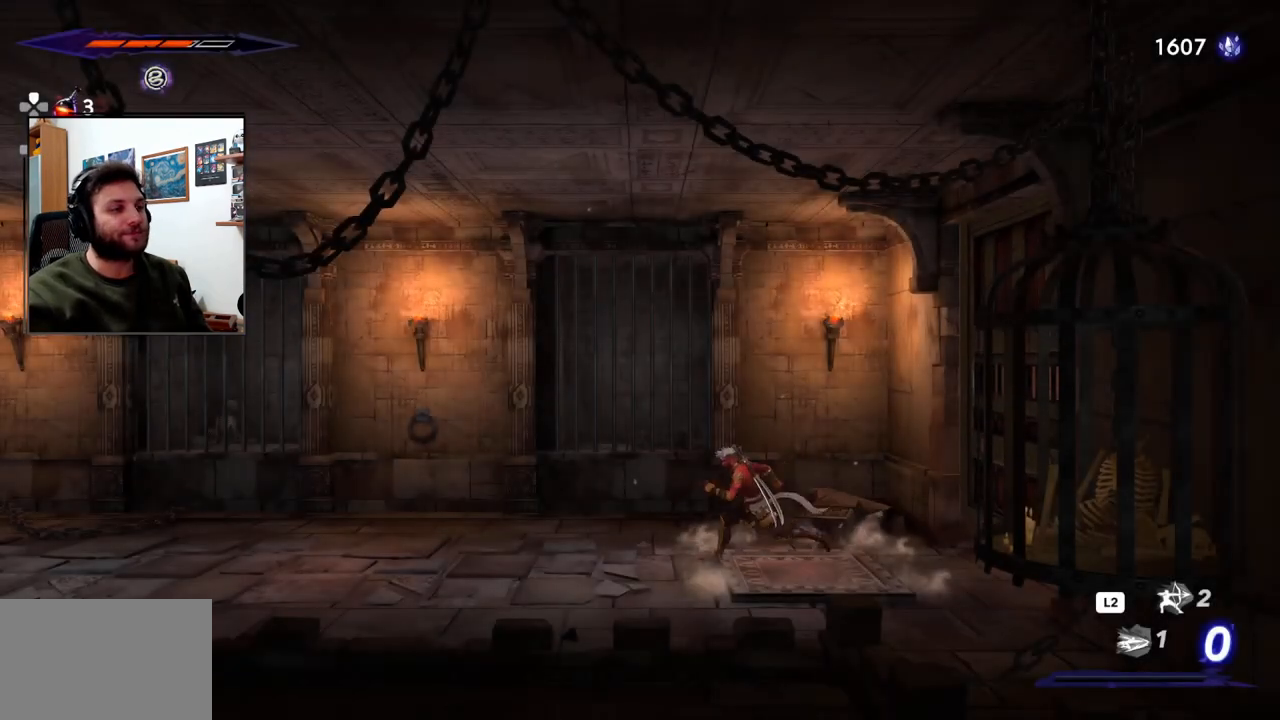
{"buttons": [], "left_stick": "left", "right_stick": "center", "events": [[200, "R2", "up"], [350, "R2", "down"], [500, "R2", "up"]]}
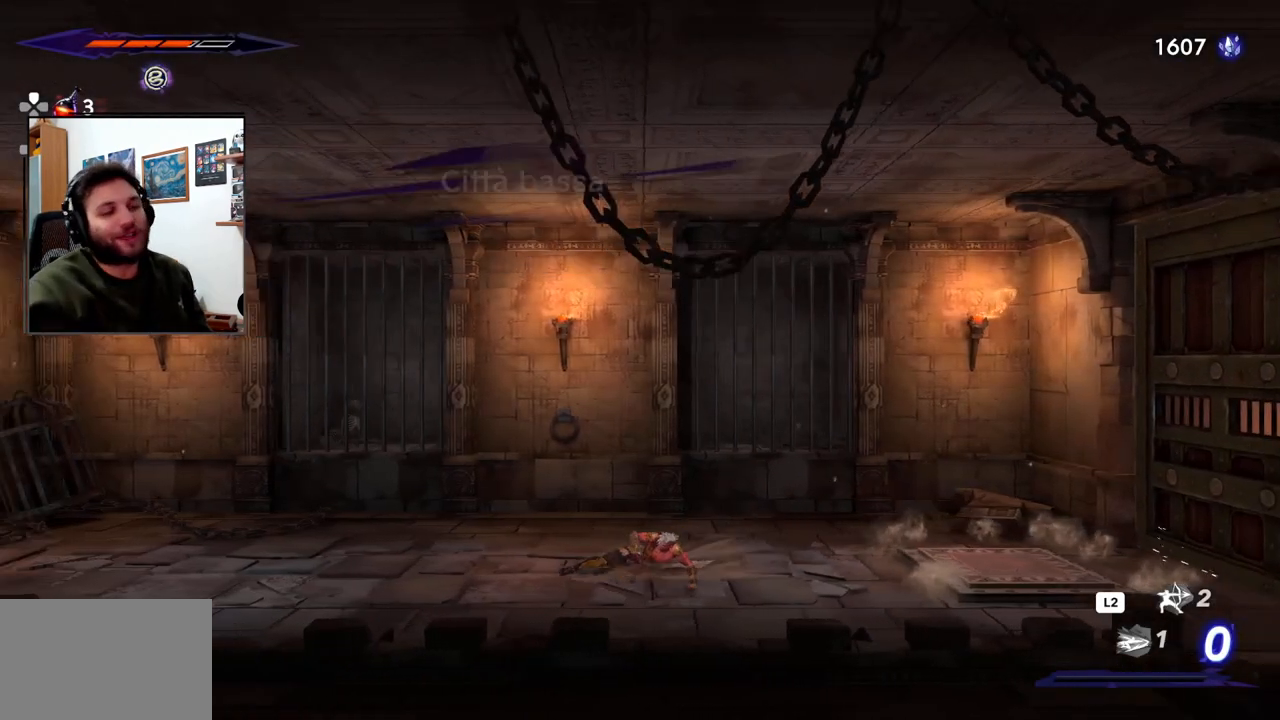
{"buttons": [], "left_stick": "left", "right_stick": "center", "events": []}
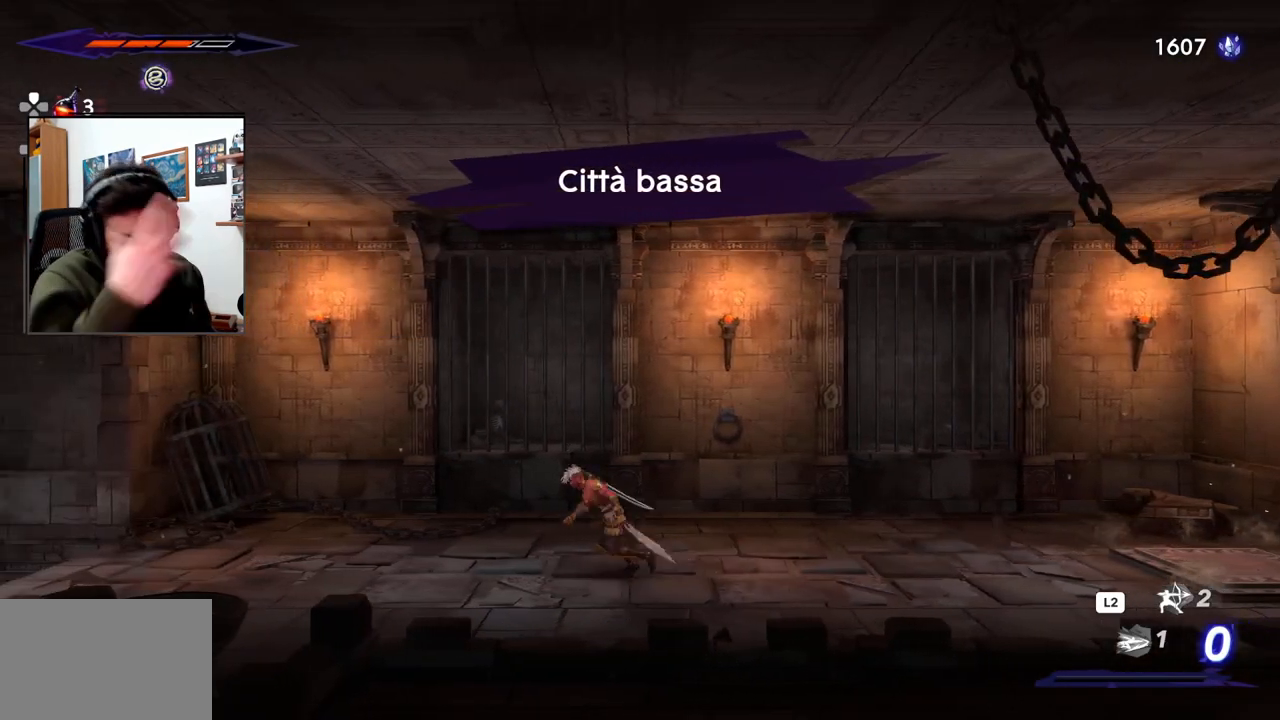
{"buttons": [], "left_stick": "left", "right_stick": "center", "events": []}
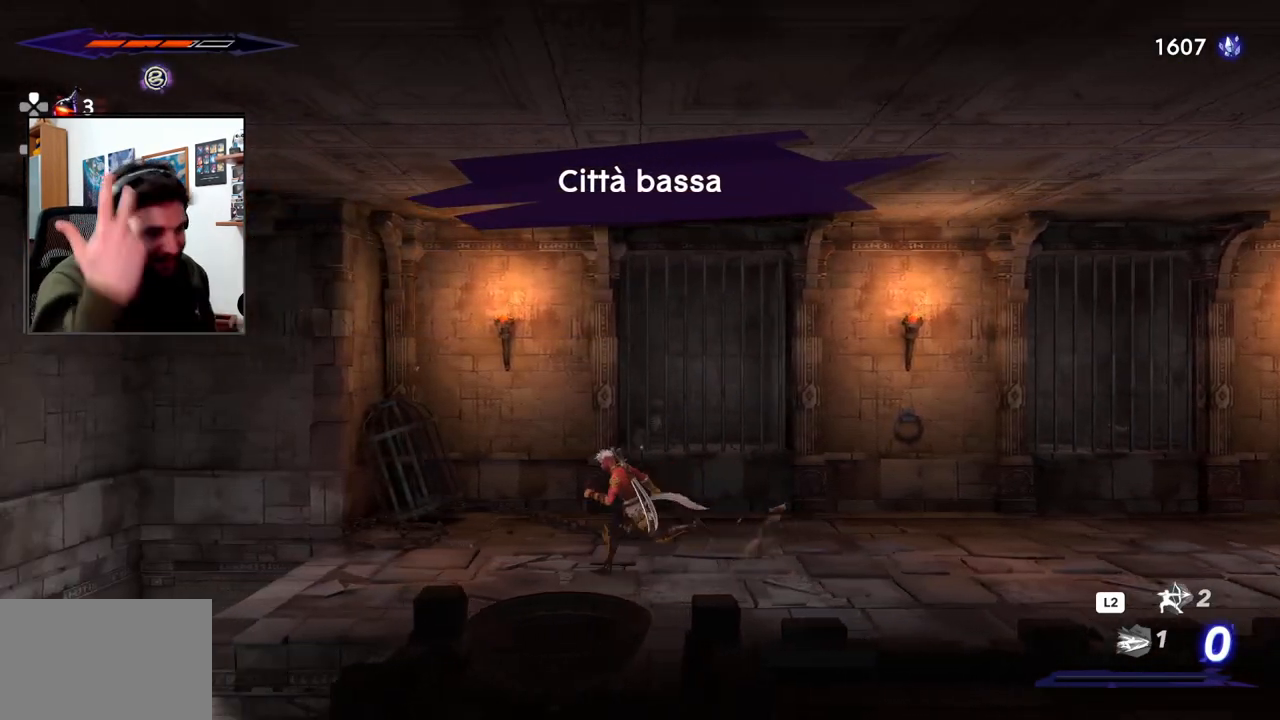
{"buttons": [], "left_stick": "left", "right_stick": "center", "events": []}
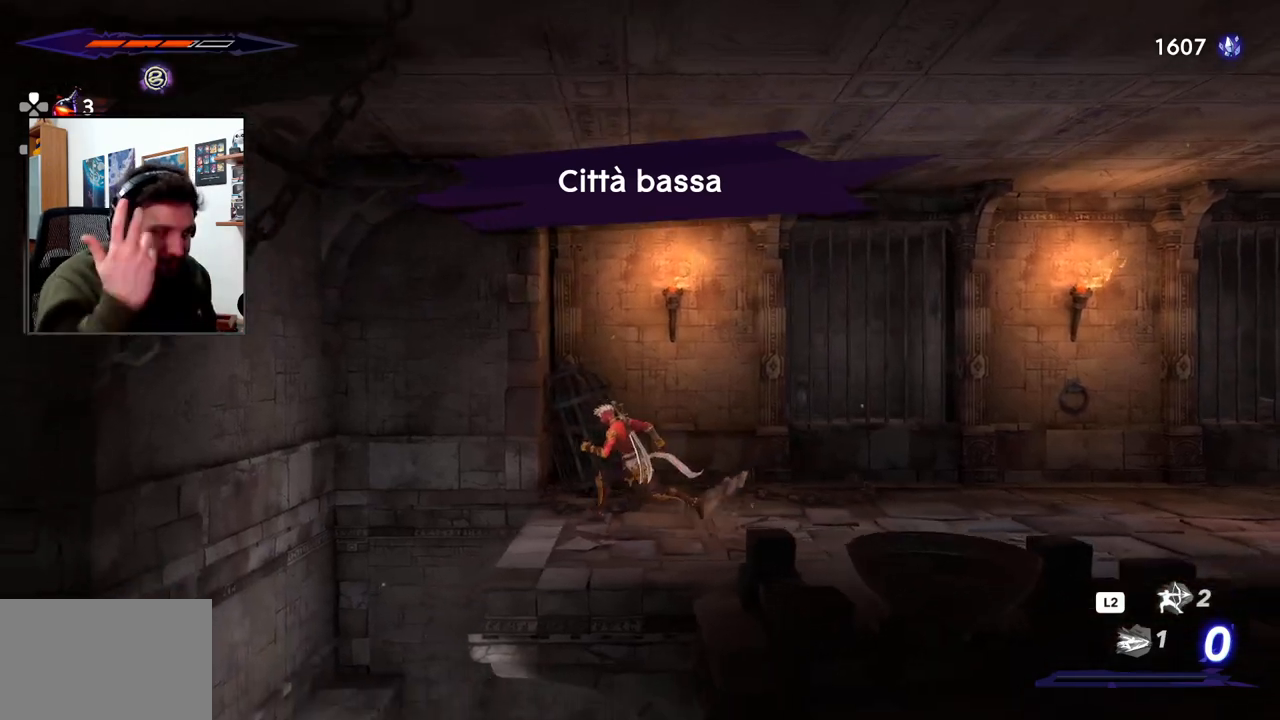
{"buttons": [], "left_stick": "left", "right_stick": "center", "events": []}
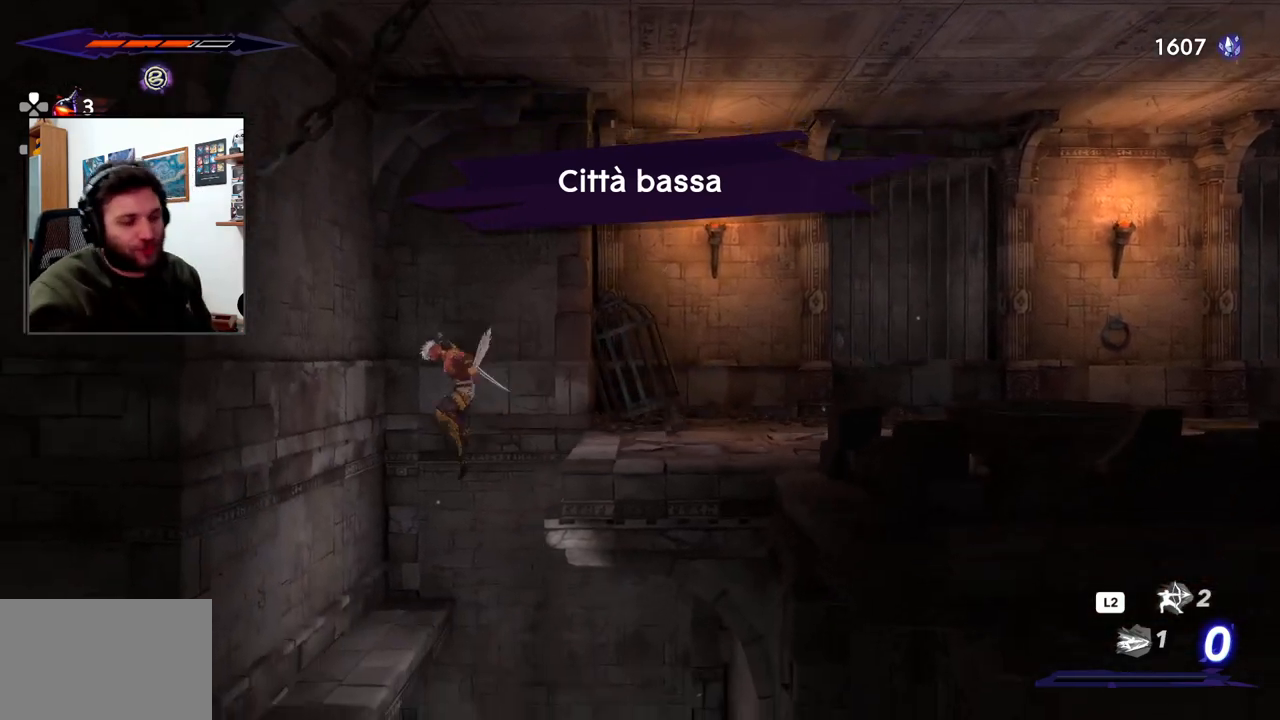
{"buttons": [], "left_stick": "right", "right_stick": "center", "events": [[50, "left_stick", "center"], [400, "left_stick", "right"]]}
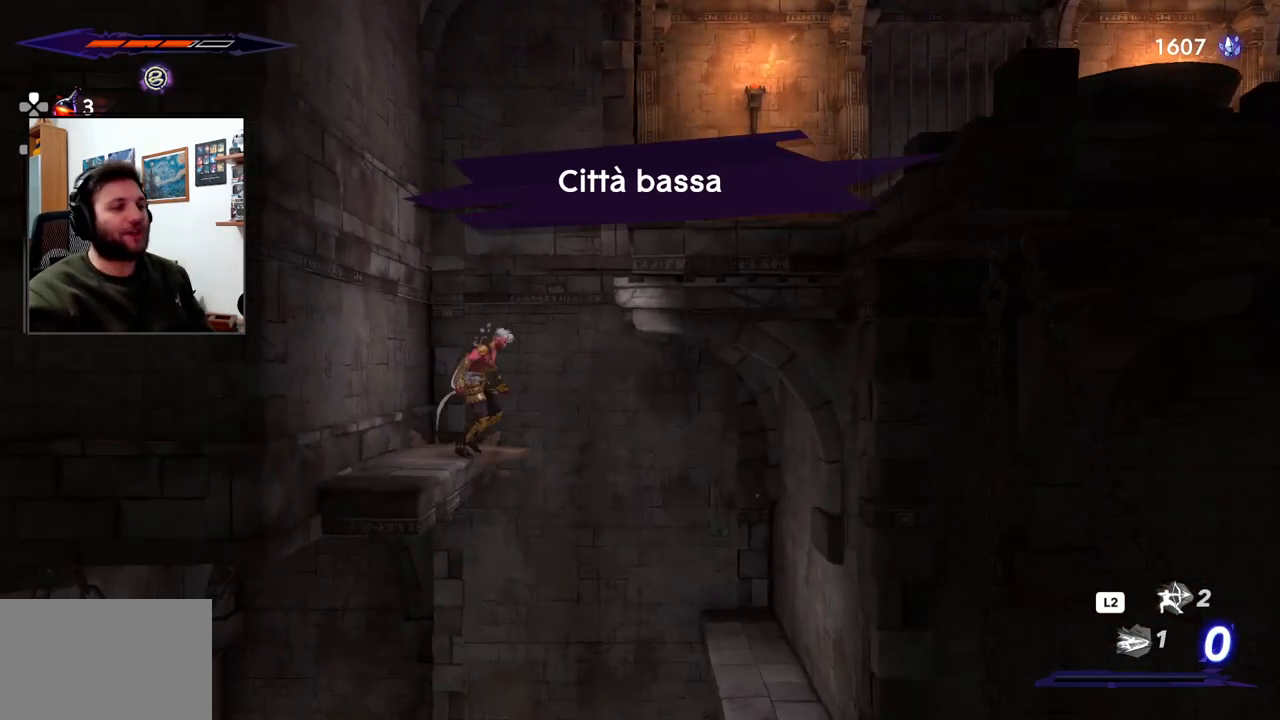
{"buttons": [], "left_stick": "right", "right_stick": "center", "events": []}
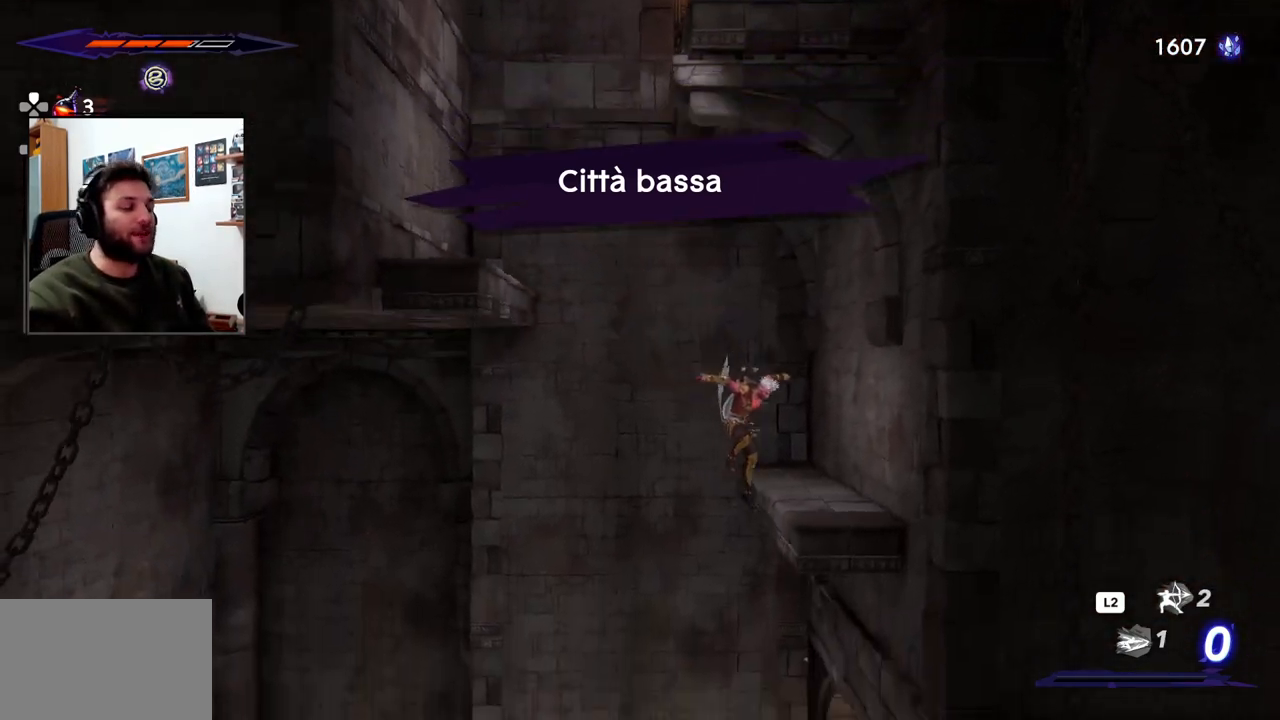
{"buttons": [], "left_stick": "left", "right_stick": "center", "events": [[117, "left_stick", "center"], [217, "left_stick", "left"]]}
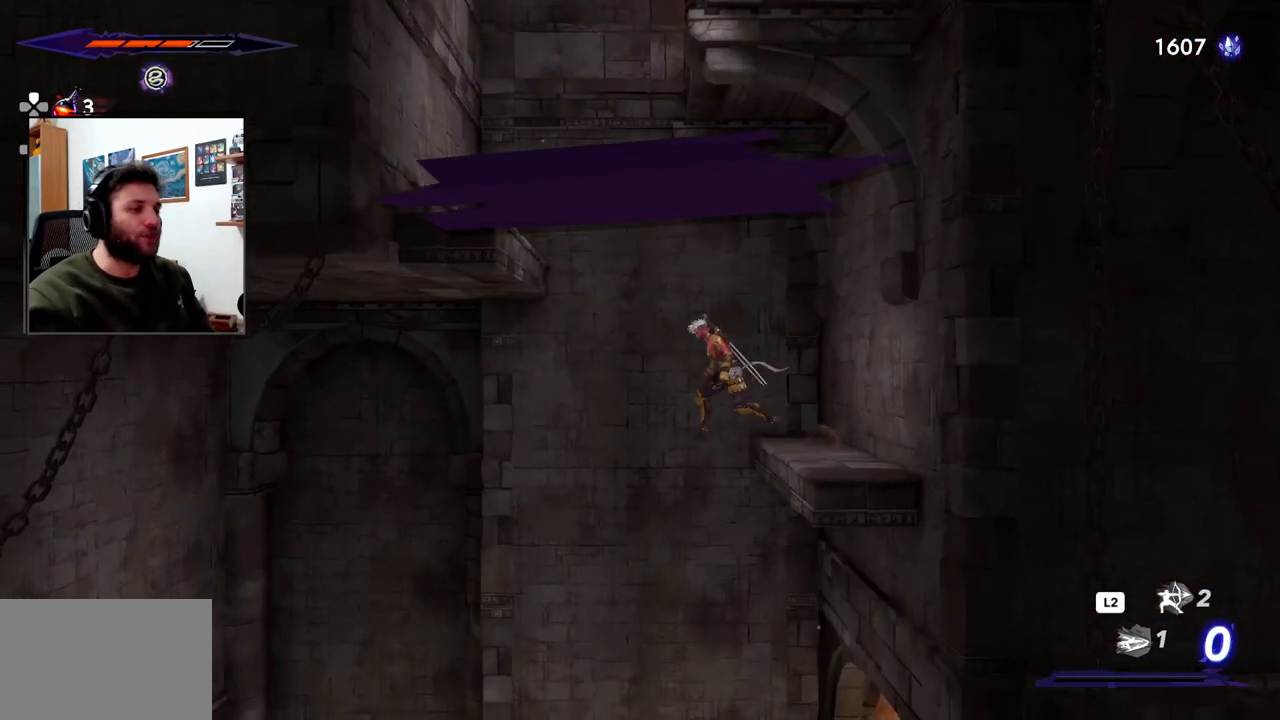
{"buttons": [], "left_stick": "center", "right_stick": "center", "events": [[317, "left_stick", "center"]]}
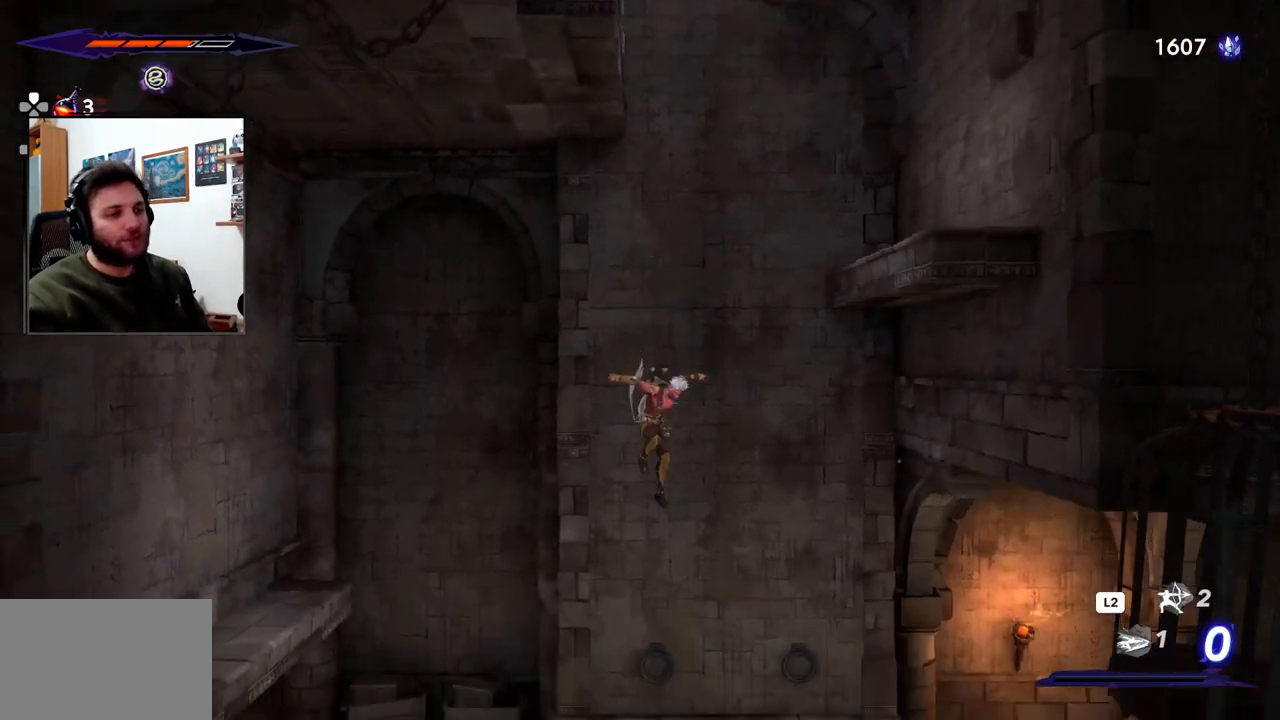
{"buttons": [], "left_stick": "center", "right_stick": "center", "events": []}
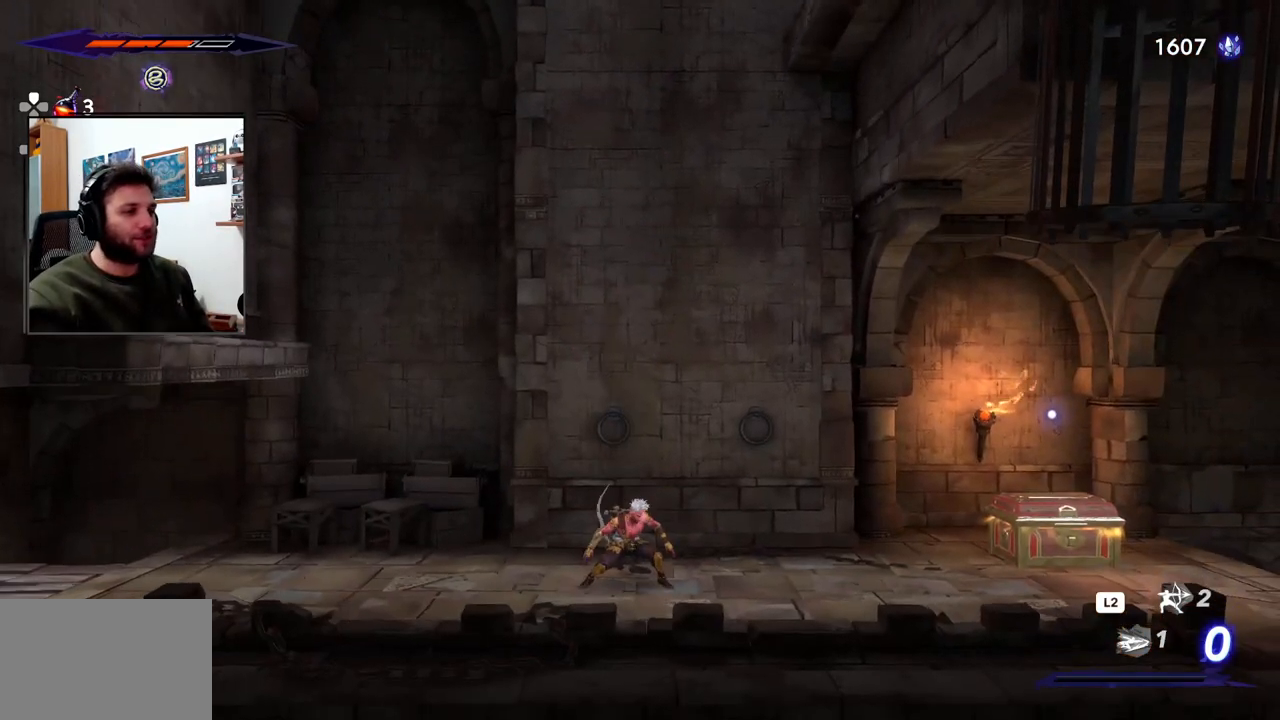
{"buttons": [], "left_stick": "right", "right_stick": "center", "events": [[100, "left_stick", "right"]]}
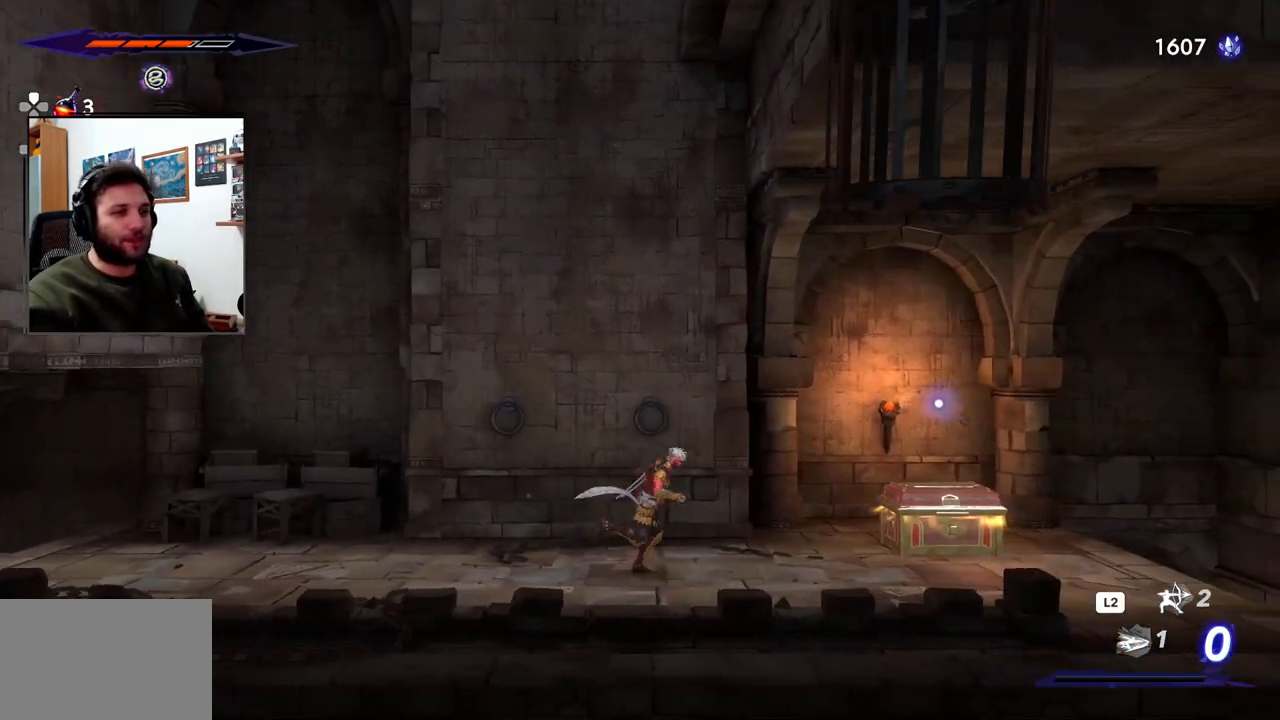
{"buttons": [], "left_stick": "right", "right_stick": "center", "events": []}
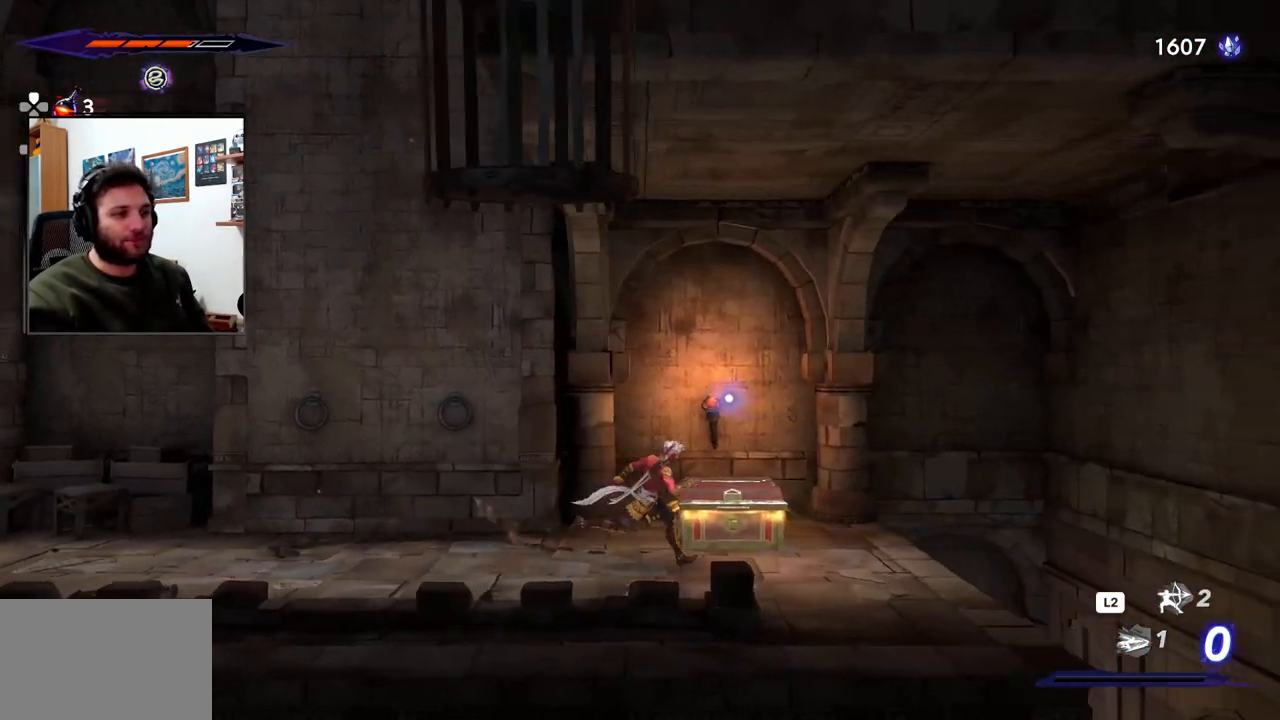
{"buttons": [], "left_stick": "up", "right_stick": "center", "events": [[133, "left_stick", "center"], [317, "left_stick", "up"]]}
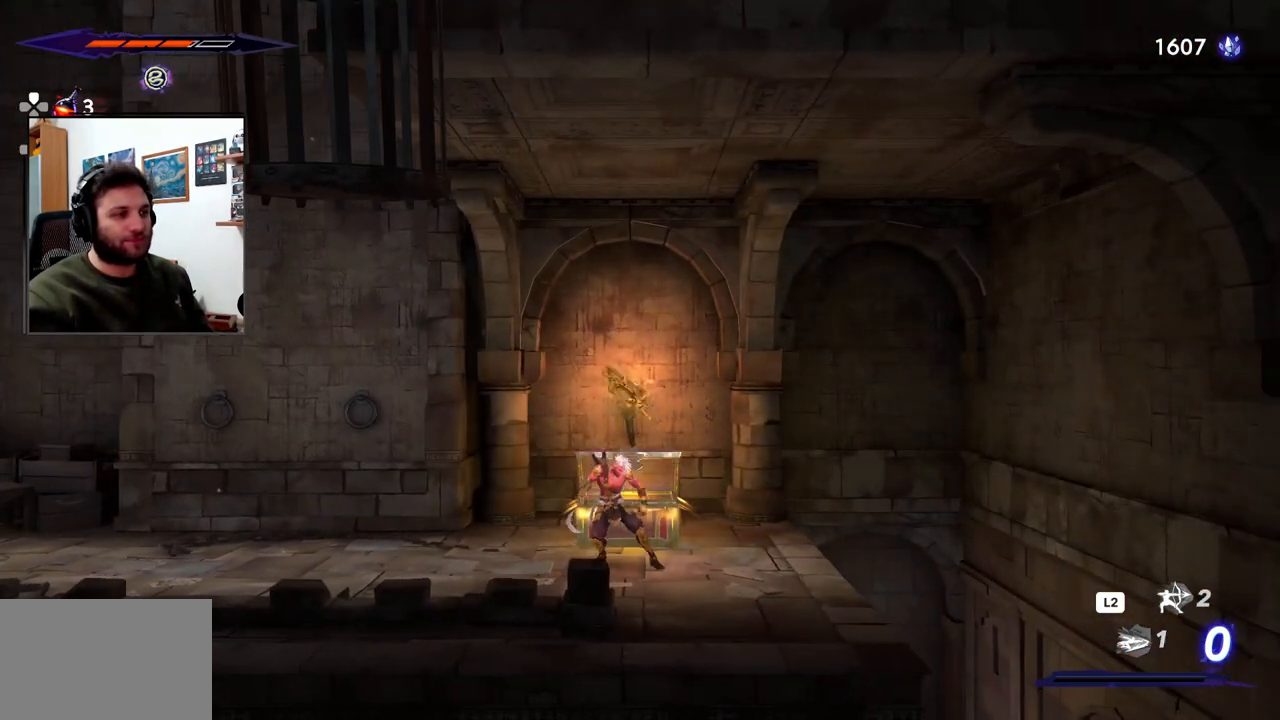
{"buttons": [], "left_stick": "center", "right_stick": "center", "events": [[233, "left_stick", "center"]]}